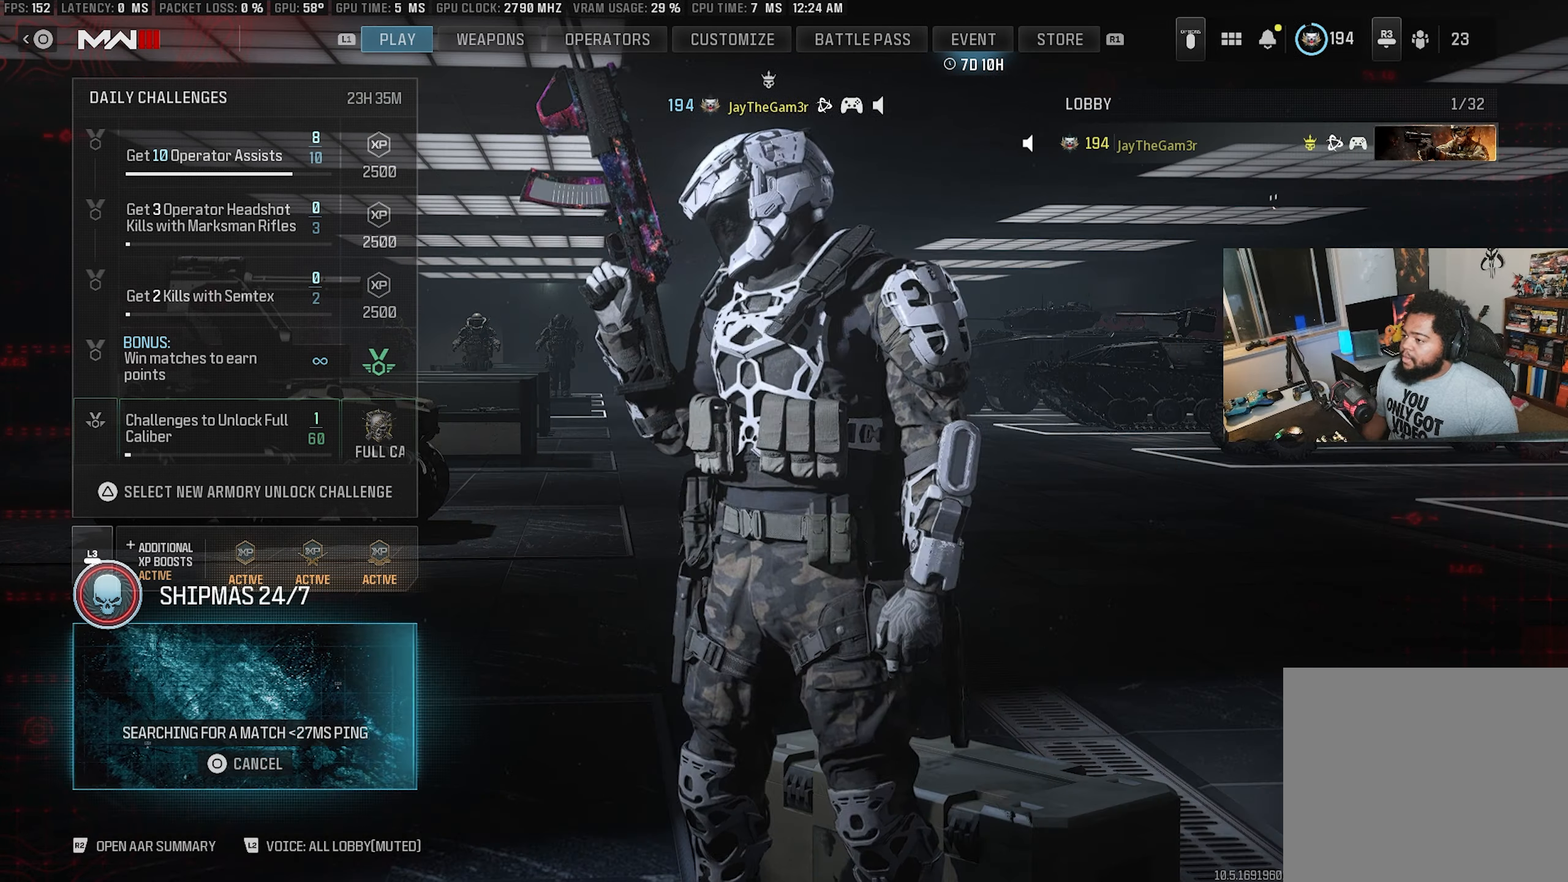
Gameplay with a controller (PlayStation layout); each line is a JSON object with the inputs held at the frame after it. "events" lists button and stick changes between this image and that frame as [ms after this image, input, new state], when the widget could be followed in between.
{"buttons": [], "left_stick": "center", "right_stick": "center", "events": []}
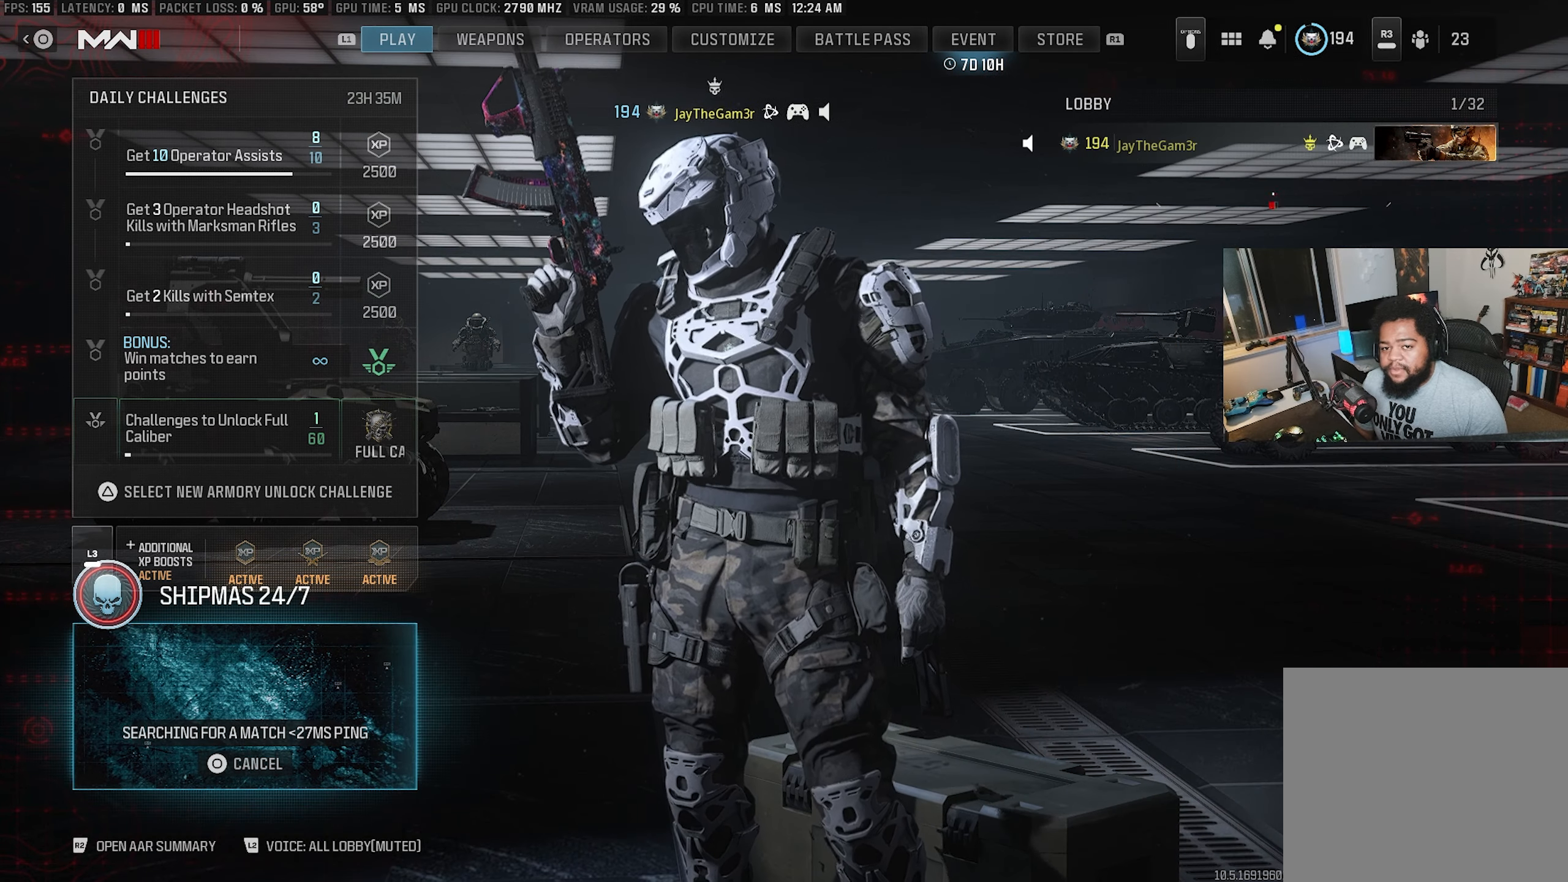
{"buttons": [], "left_stick": "center", "right_stick": "center", "events": []}
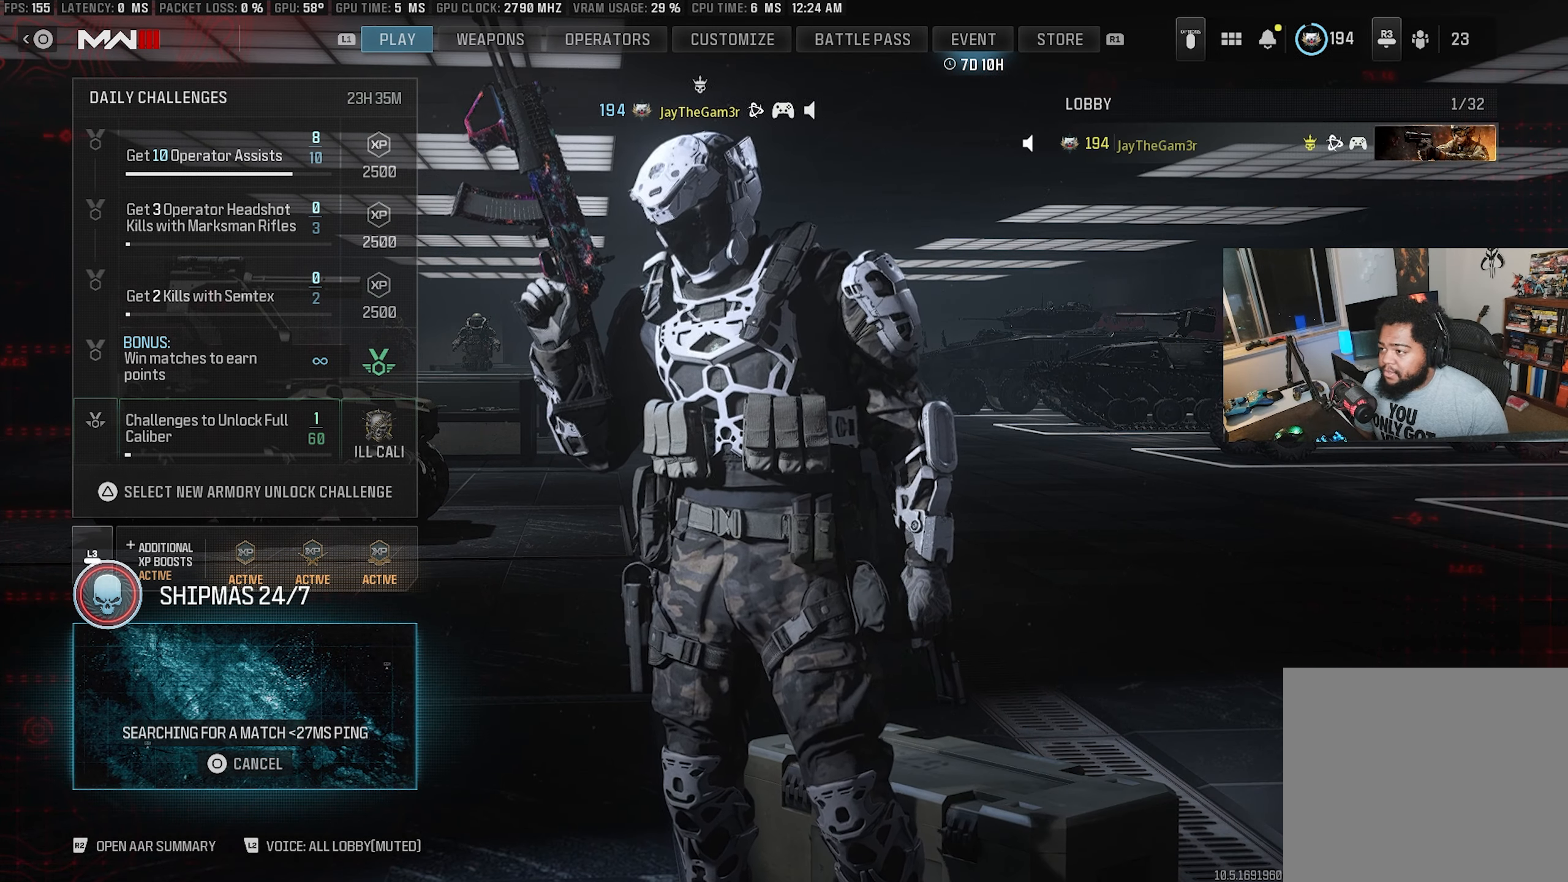
{"buttons": [], "left_stick": "center", "right_stick": "center", "events": []}
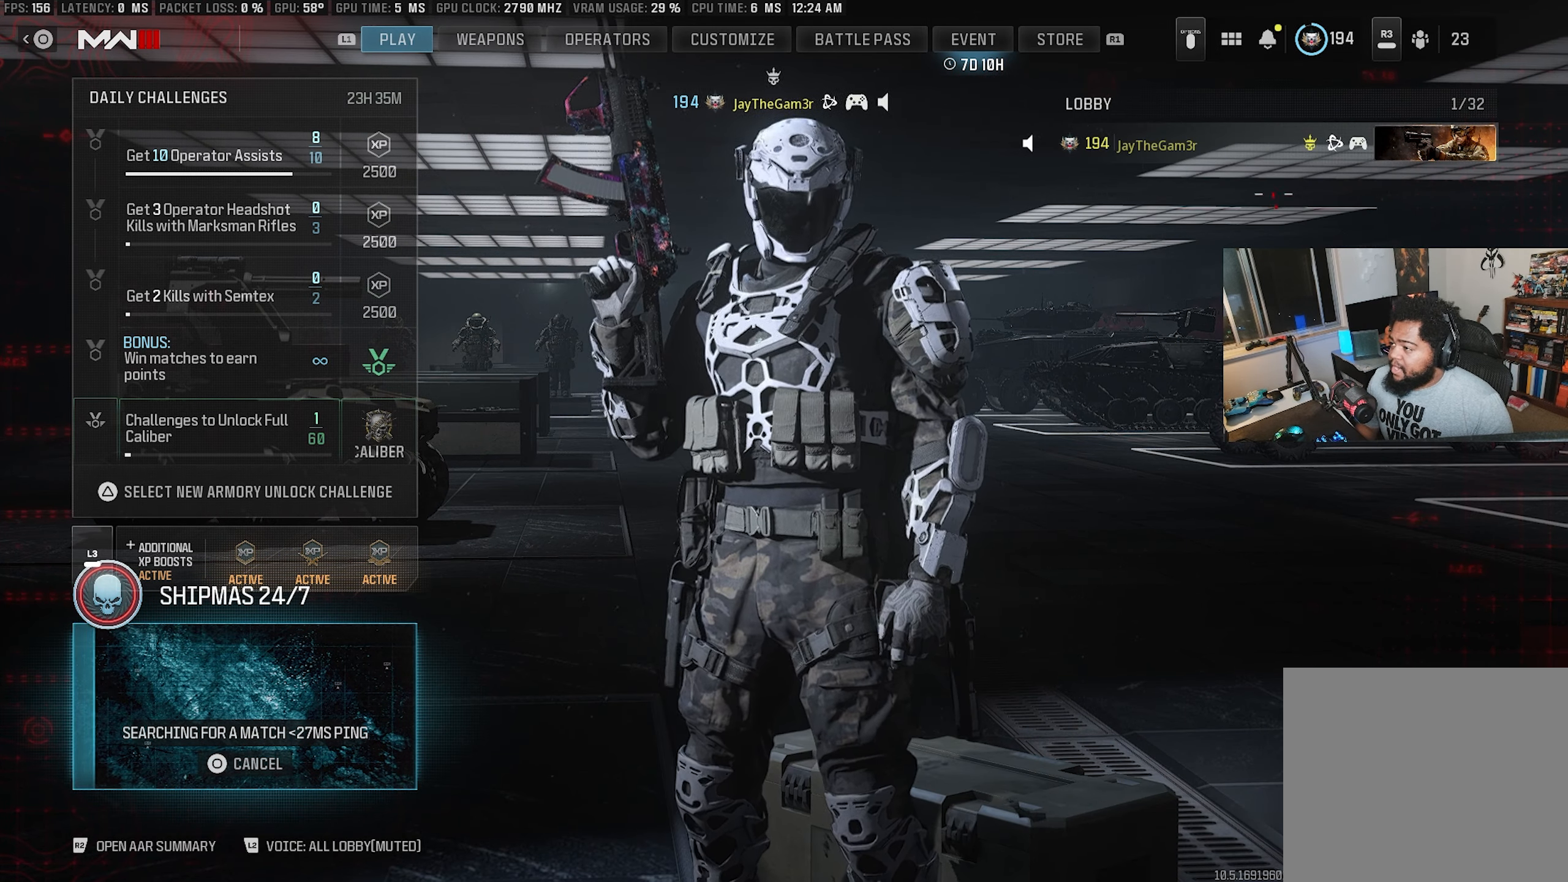
{"buttons": [], "left_stick": "center", "right_stick": "center", "events": []}
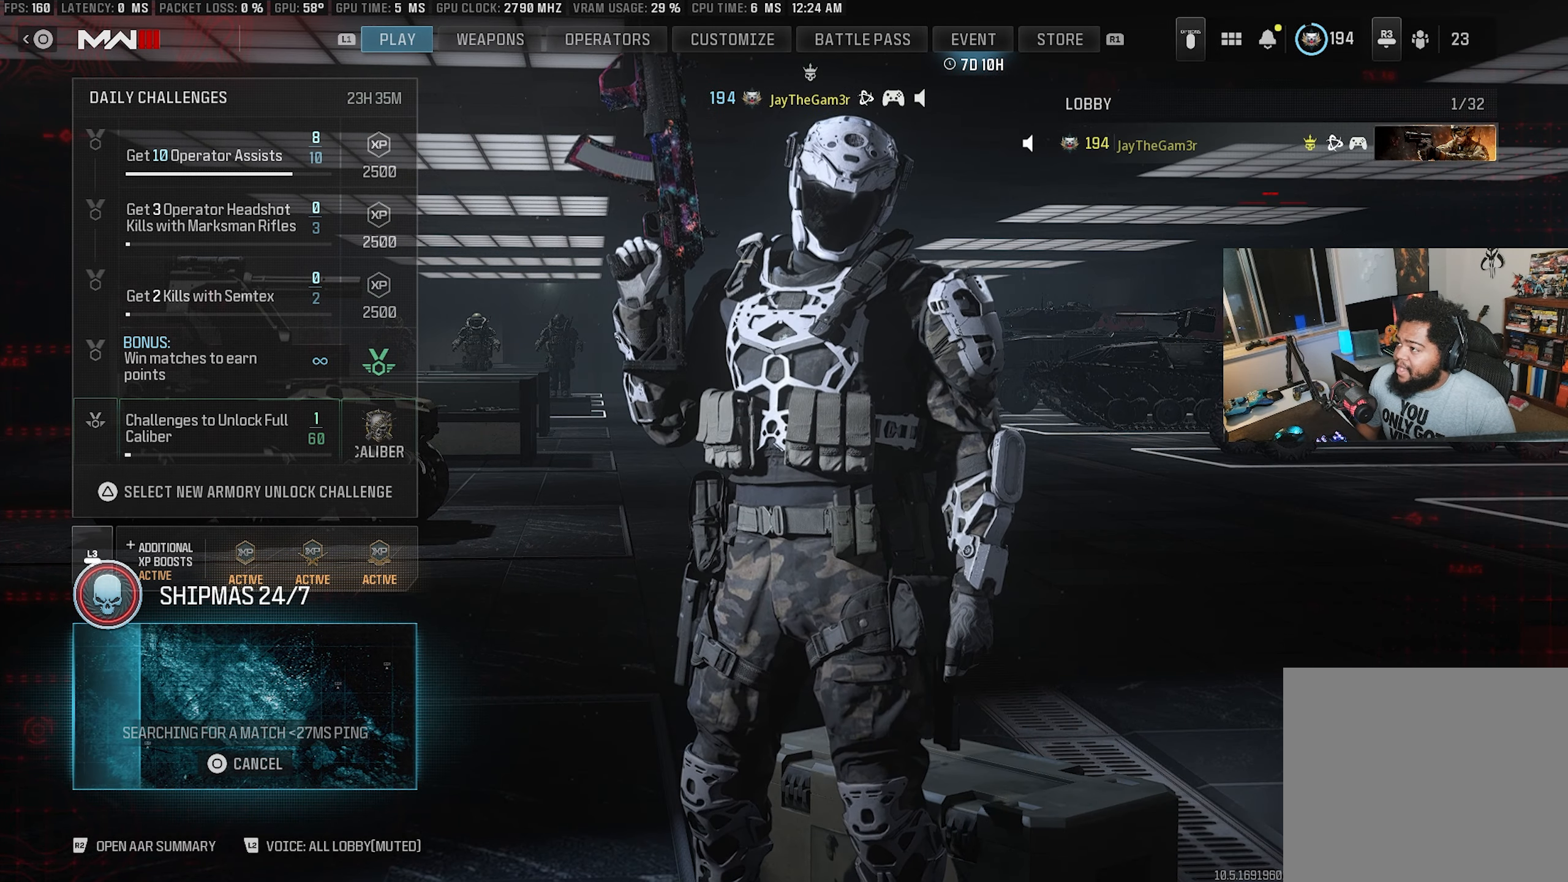
{"buttons": [], "left_stick": "center", "right_stick": "center", "events": [[350, "L2", "down"], [500, "L2", "up"]]}
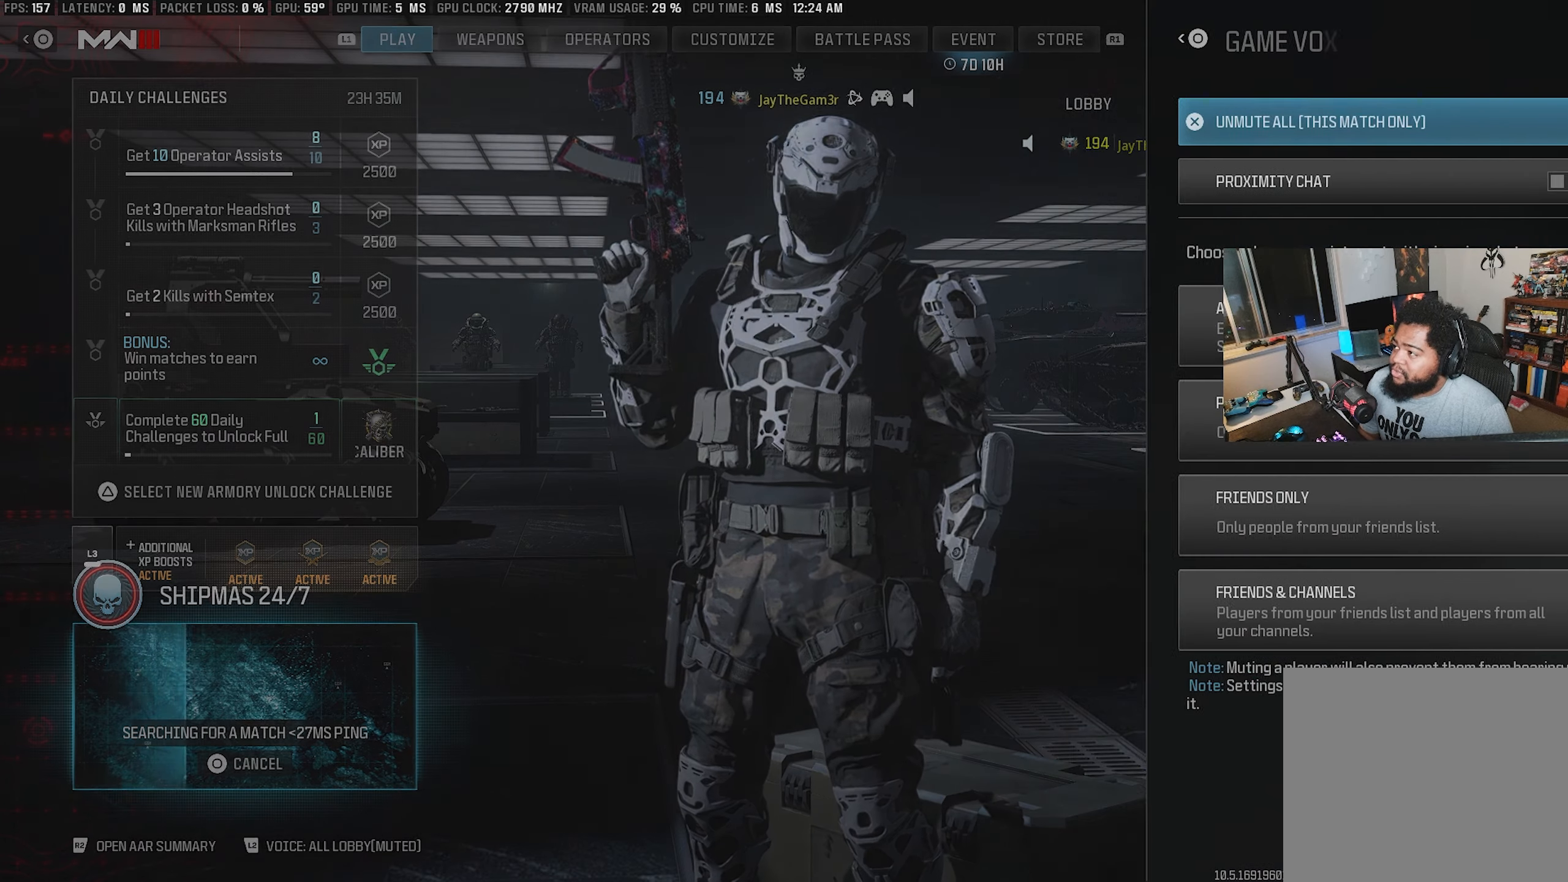
{"buttons": [], "left_stick": "center", "right_stick": "center", "events": [[233, "R2", "down"], [400, "R2", "up"]]}
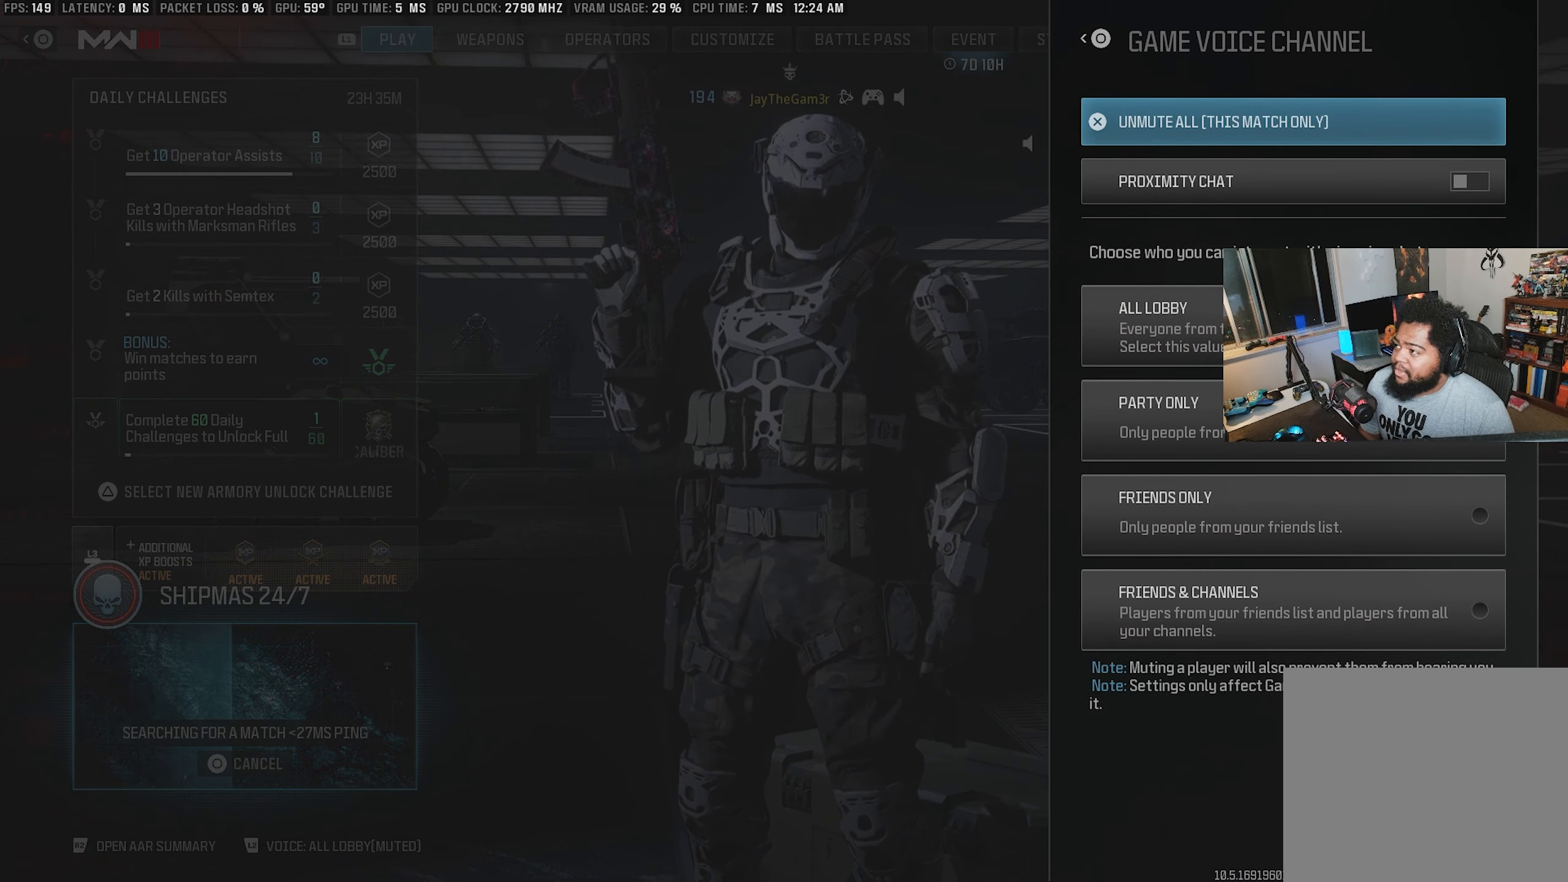
{"buttons": [], "left_stick": "center", "right_stick": "center", "events": [[233, "CROSS", "down"], [417, "CROSS", "up"]]}
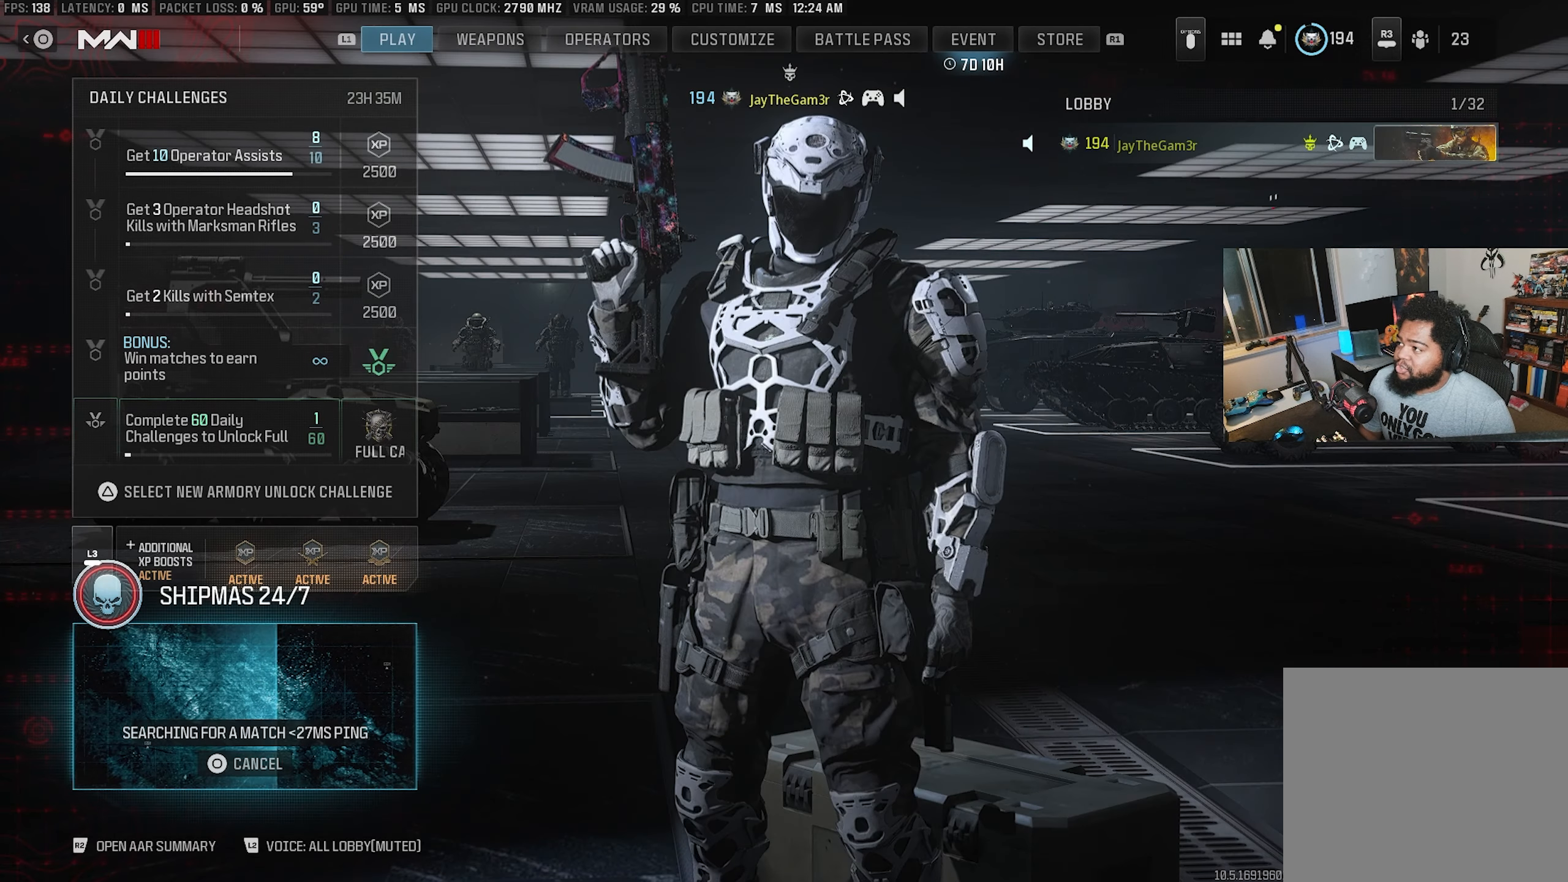
{"buttons": ["CROSS"], "left_stick": "center", "right_stick": "center", "events": [[467, "CROSS", "down"]]}
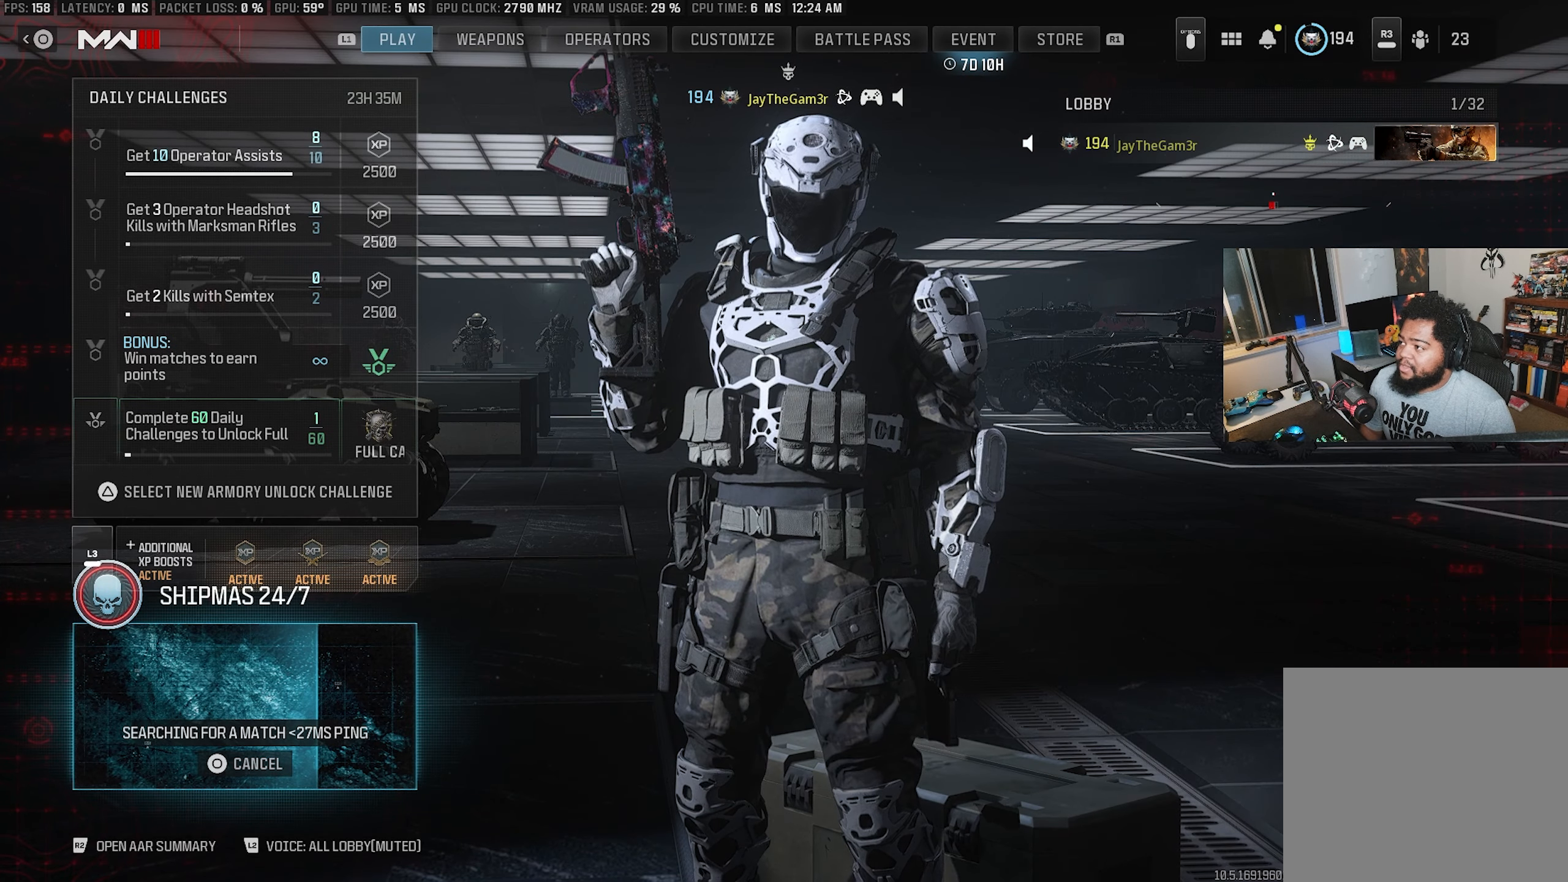
{"buttons": [], "left_stick": "center", "right_stick": "center", "events": [[33, "CROSS", "up"]]}
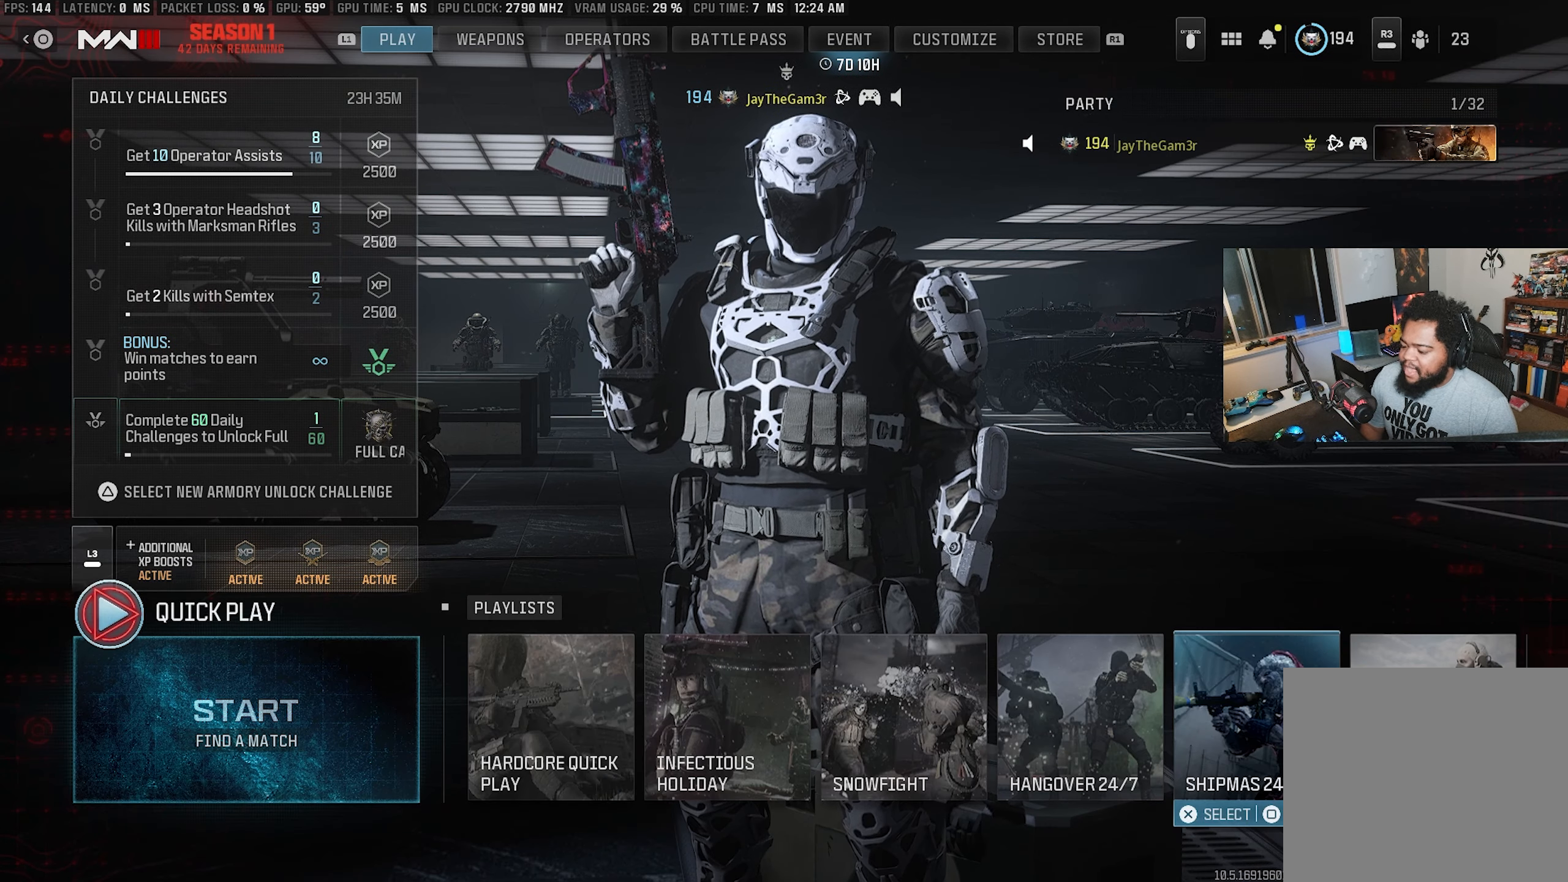
{"buttons": [], "left_stick": "center", "right_stick": "center", "events": [[133, "DPAD_RIGHT", "down"], [217, "DPAD_RIGHT", "up"], [317, "DPAD_RIGHT", "down"], [367, "DPAD_RIGHT", "up"]]}
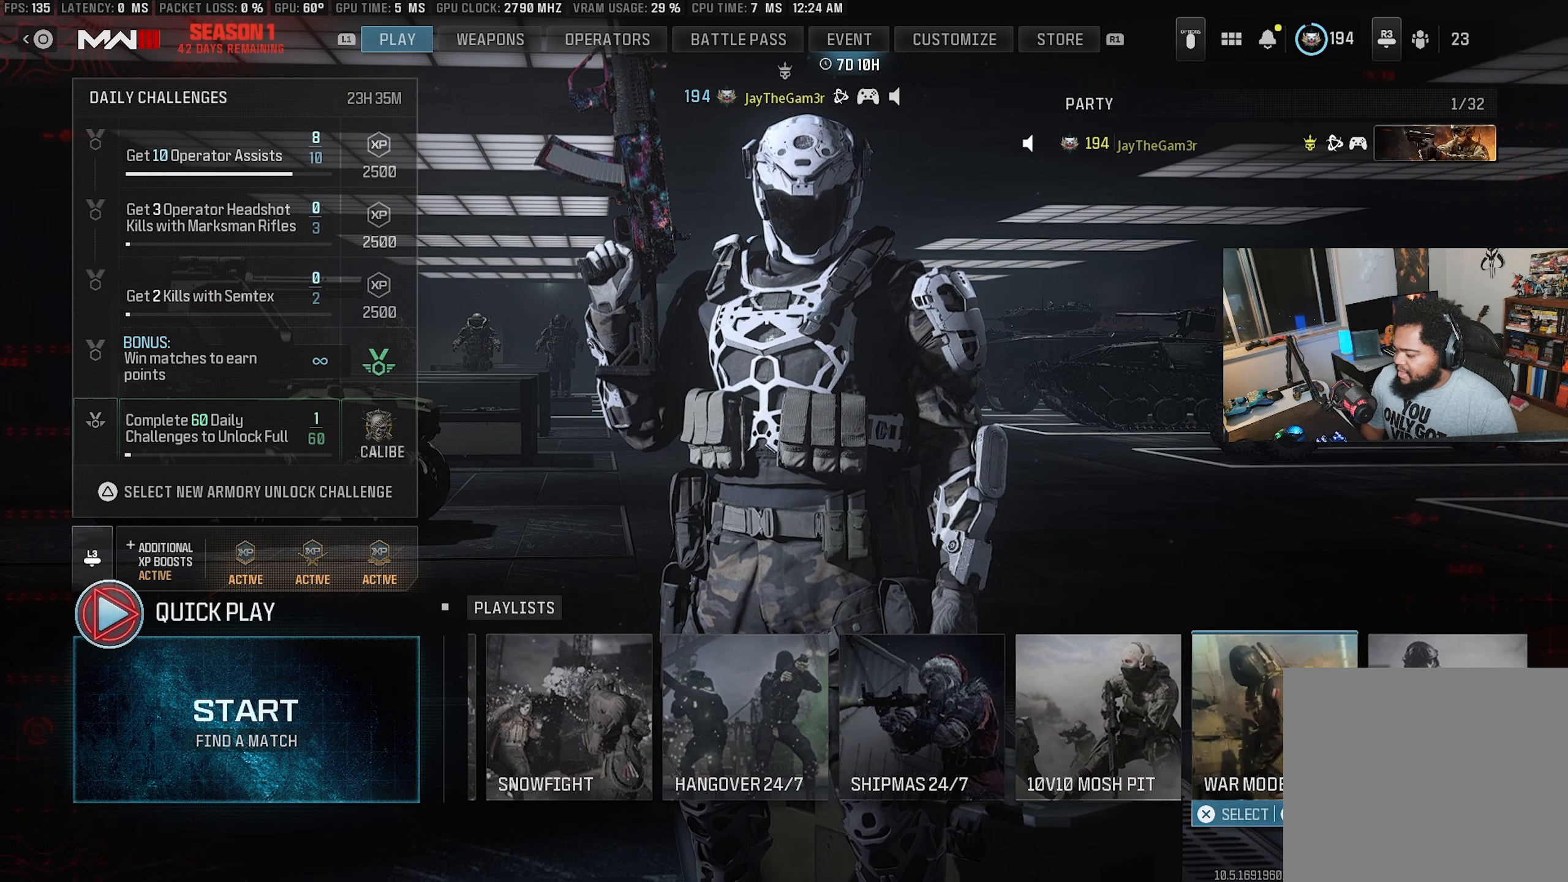
{"buttons": [], "left_stick": "center", "right_stick": "center", "events": [[50, "DPAD_LEFT", "down"], [133, "DPAD_LEFT", "up"], [217, "DPAD_LEFT", "down"], [300, "DPAD_LEFT", "up"]]}
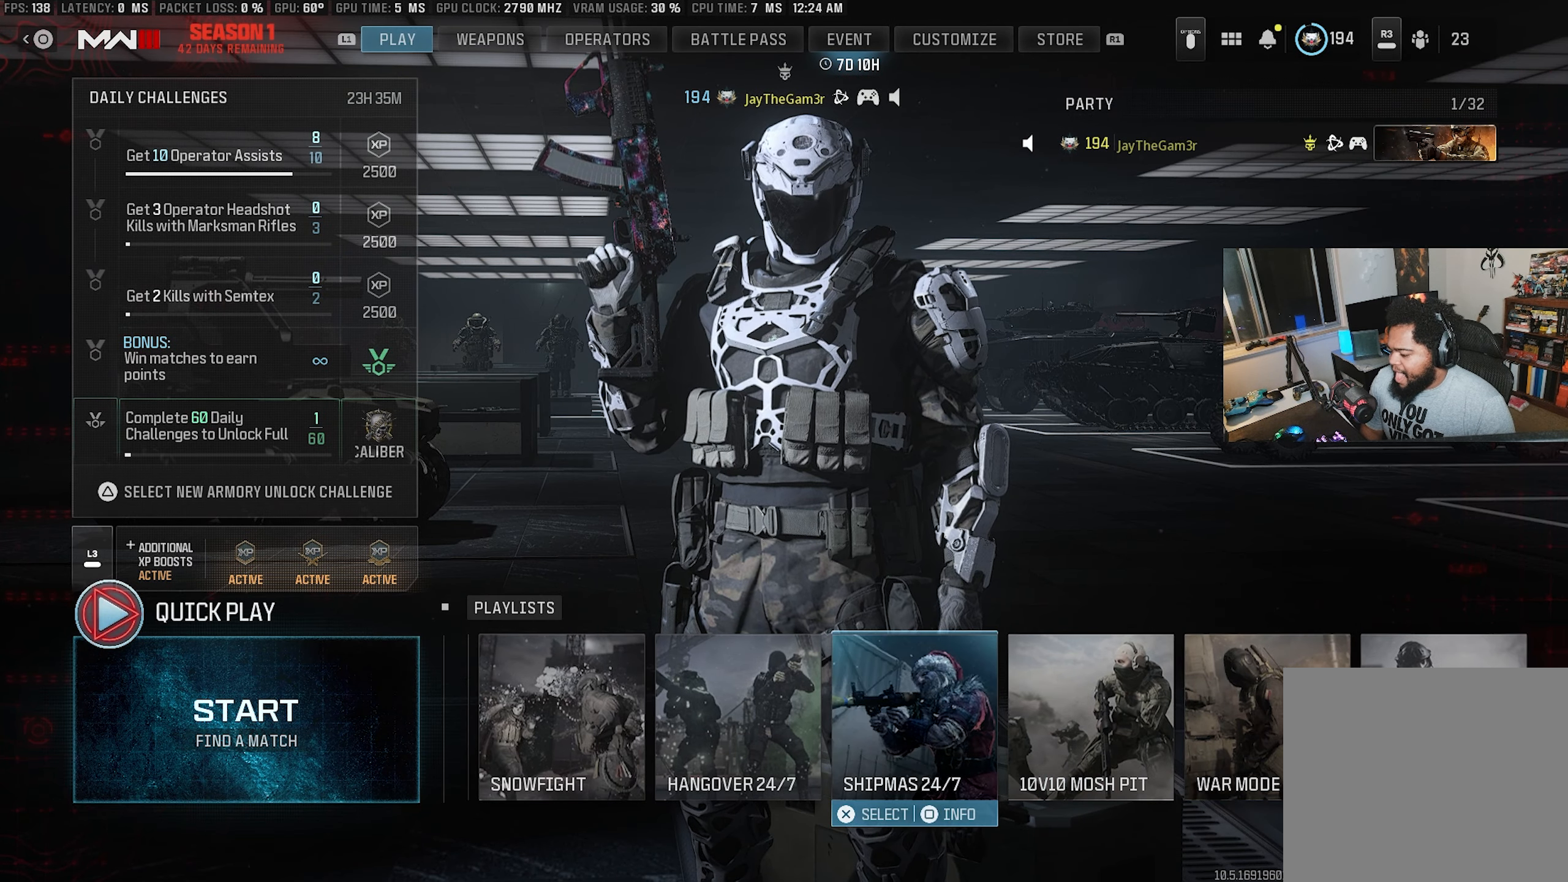
{"buttons": [], "left_stick": "center", "right_stick": "center", "events": []}
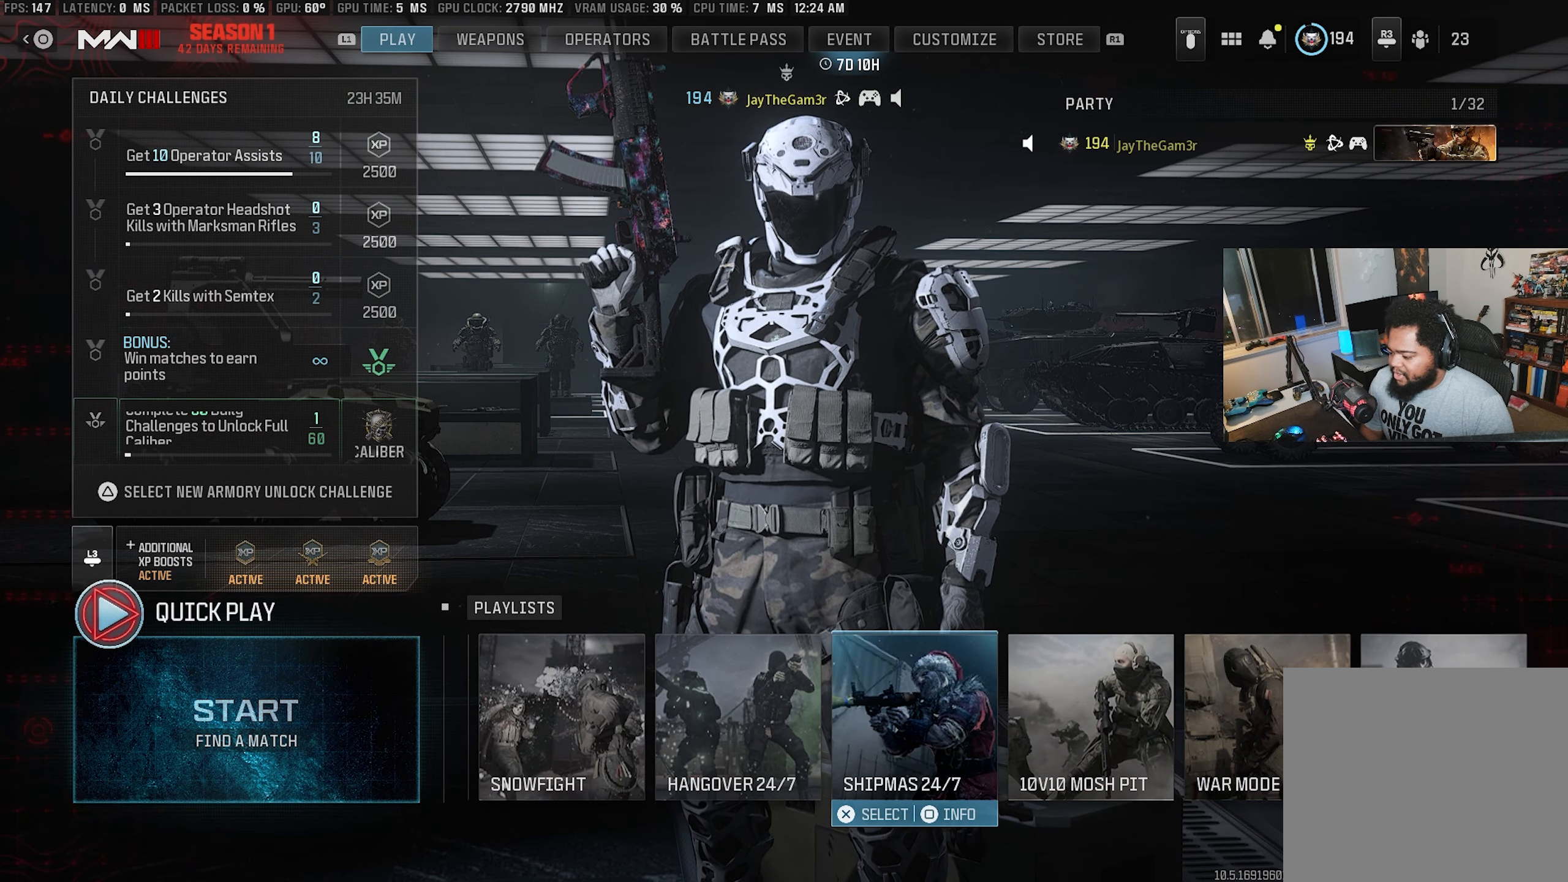
{"buttons": [], "left_stick": "center", "right_stick": "center", "events": []}
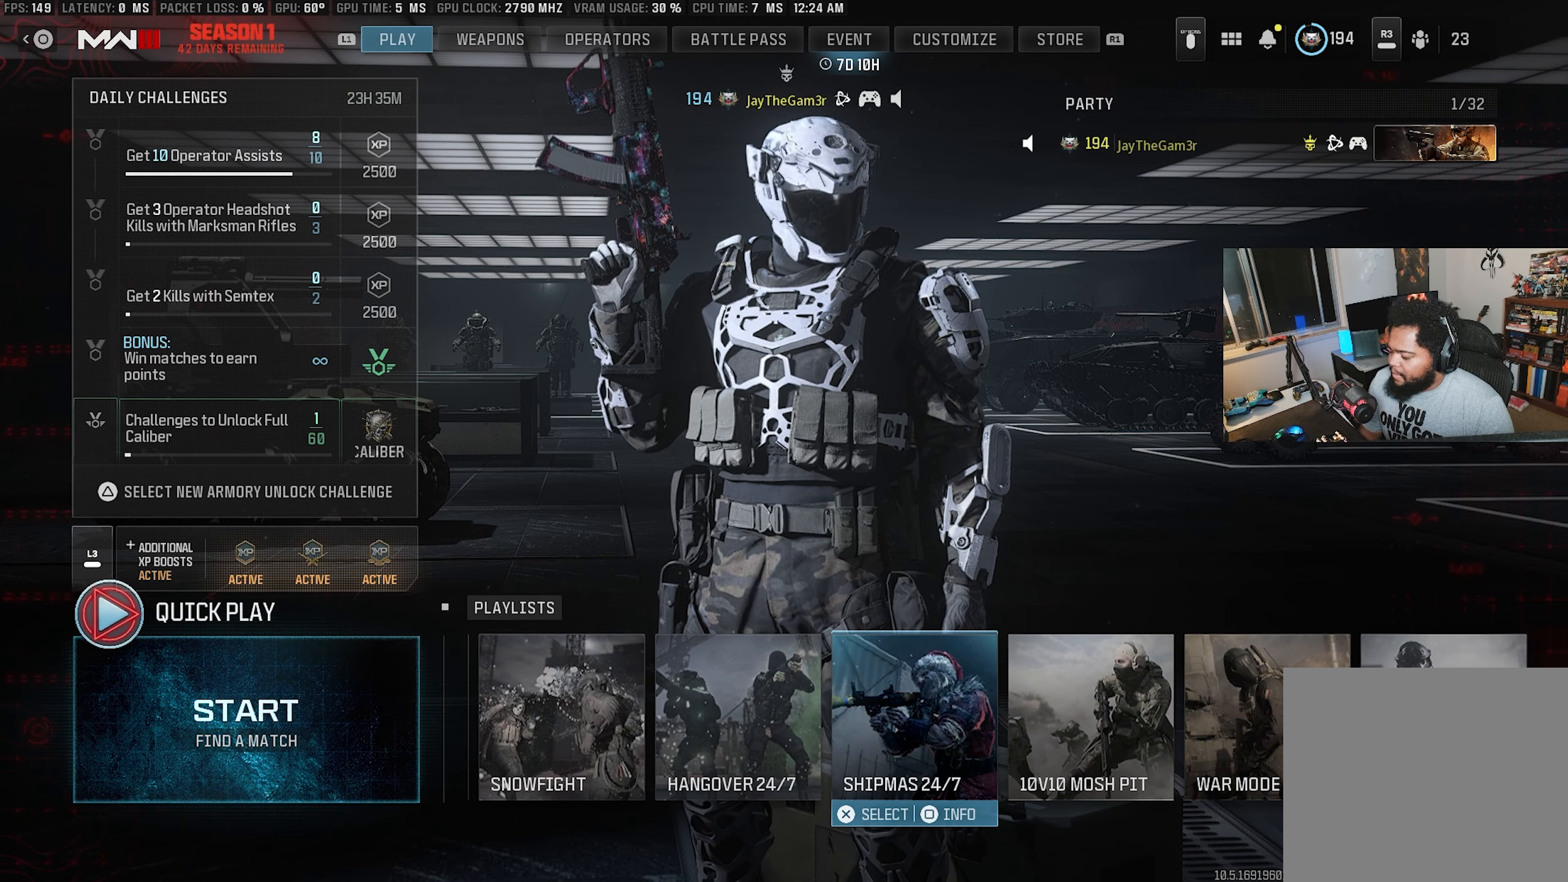
{"buttons": [], "left_stick": "center", "right_stick": "center", "events": [[300, "SQUARE", "down"], [467, "SQUARE", "up"]]}